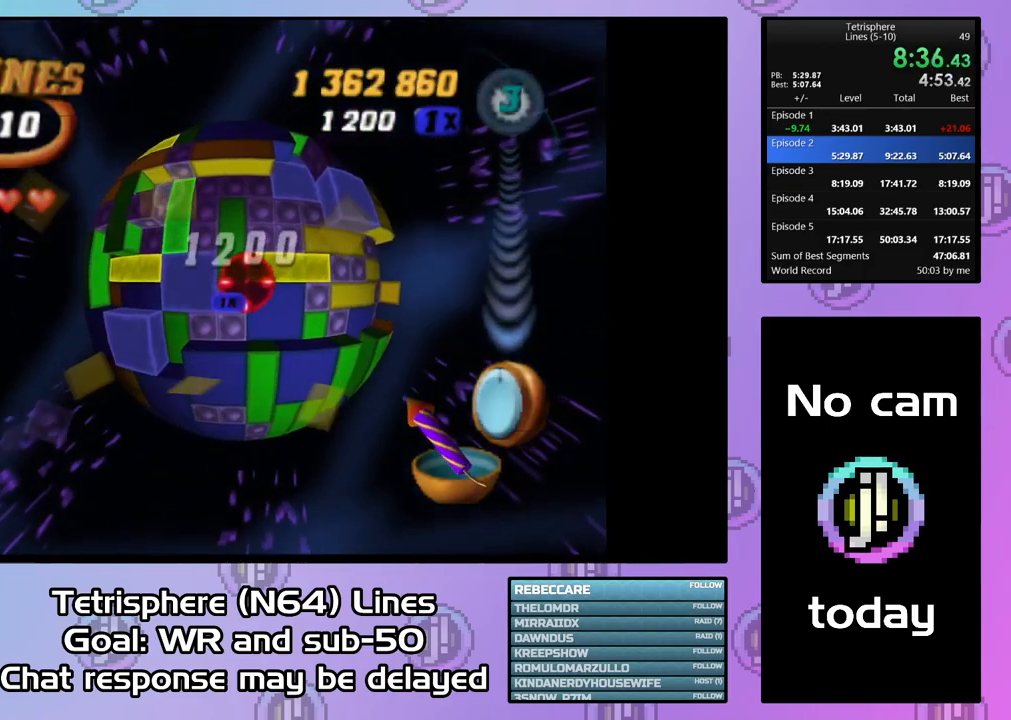
Gameplay with a controller (PlayStation layout); each line is a JSON object with the inputs held at the frame after it. "events" lists button and stick changes between this image and that frame as [ms after this image, input, new state], when the widget could be followed in between. Not read: L3 R3 left_stick.
{"buttons": [], "right_stick": "center", "events": []}
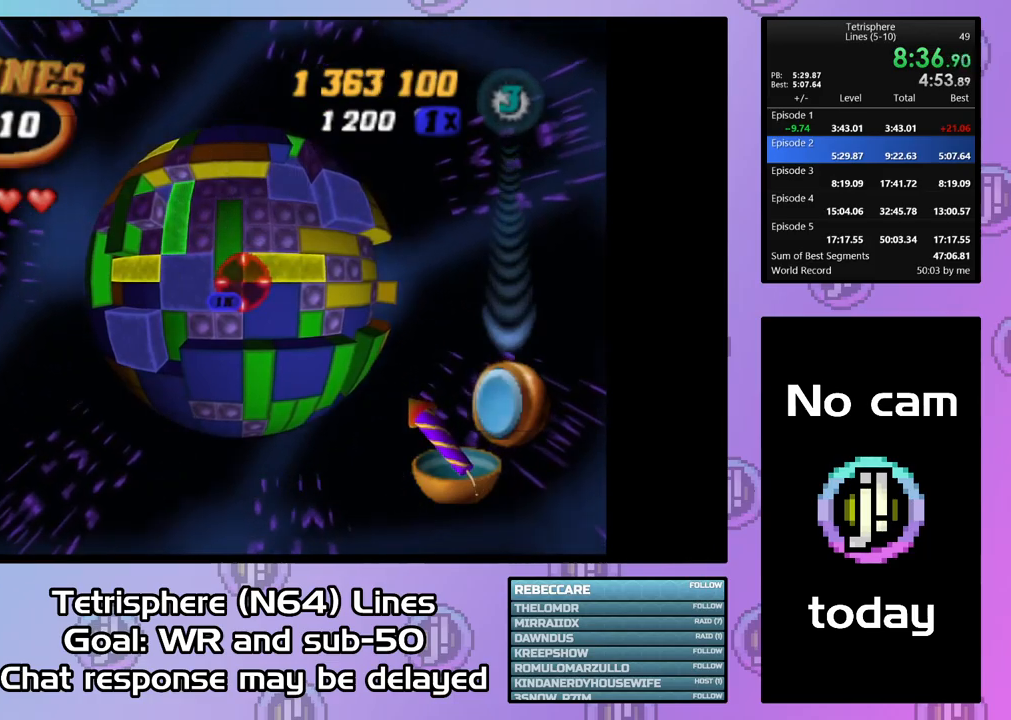
{"buttons": [], "right_stick": "center", "events": [[34, "DPAD_UP", "down"], [100, "DPAD_UP", "up"]]}
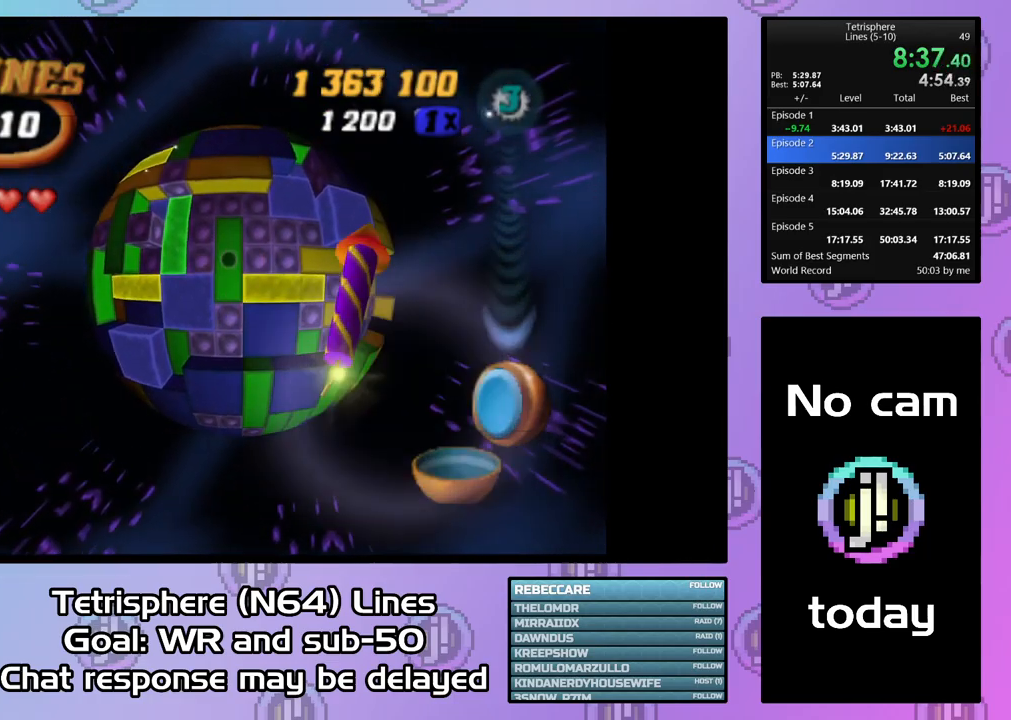
{"buttons": ["SQUARE", "DPAD_UP"], "right_stick": "center", "events": [[367, "SQUARE", "down"], [500, "DPAD_UP", "down"]]}
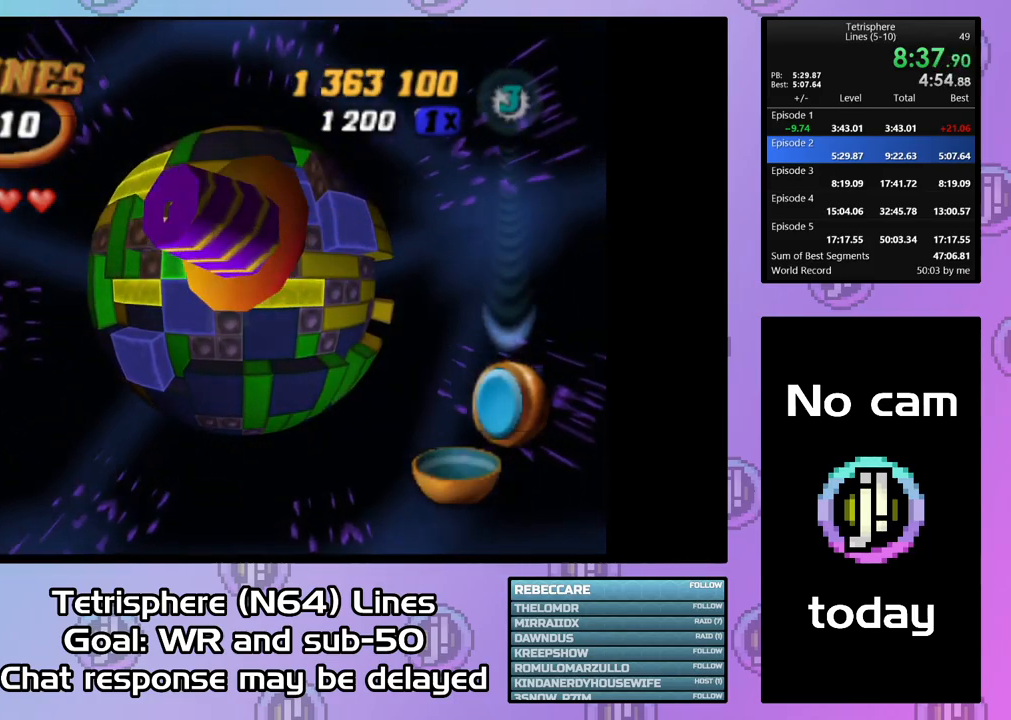
{"buttons": [], "right_stick": "center", "events": [[100, "DPAD_UP", "up"], [234, "DPAD_LEFT", "down"], [334, "DPAD_LEFT", "up"], [400, "DPAD_LEFT", "down"], [467, "DPAD_LEFT", "up"], [467, "SQUARE", "up"]]}
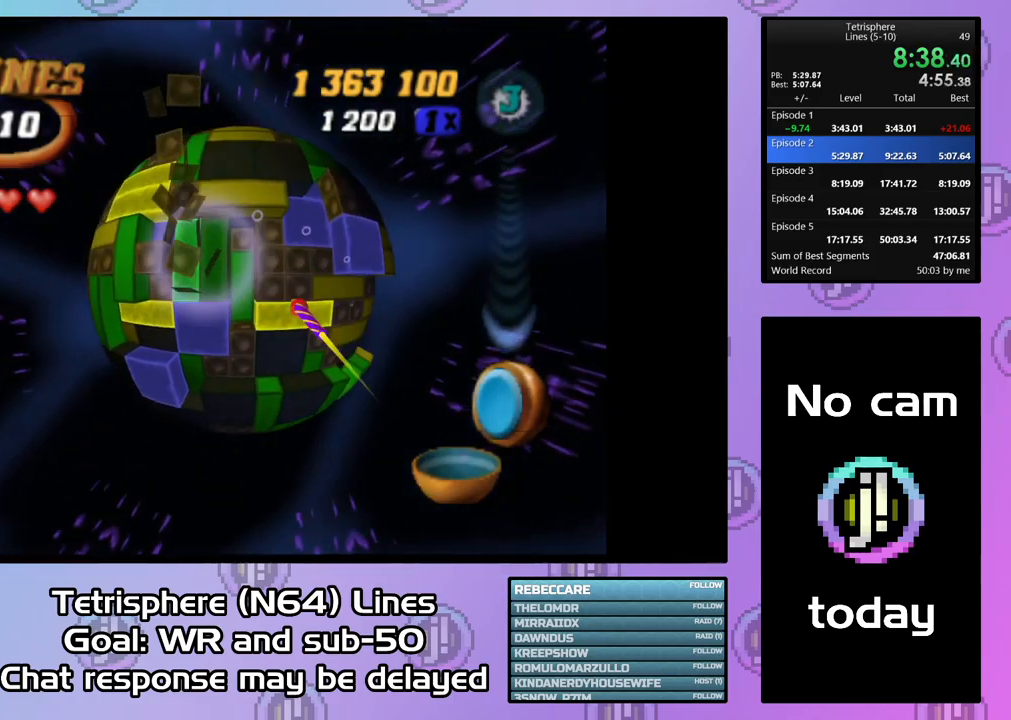
{"buttons": ["SQUARE"], "right_stick": "center", "events": [[167, "DPAD_LEFT", "down"], [267, "DPAD_LEFT", "up"], [300, "DPAD_LEFT", "down"], [400, "DPAD_LEFT", "up"], [467, "SQUARE", "down"]]}
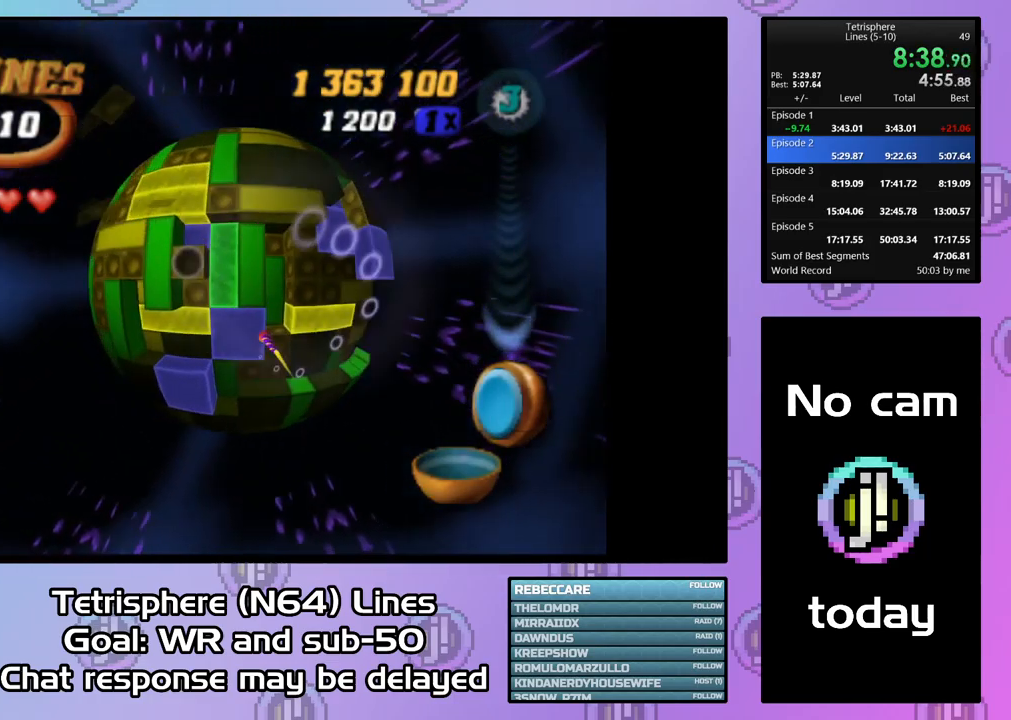
{"buttons": ["SQUARE"], "right_stick": "center", "events": [[334, "SQUARE", "up"], [367, "DPAD_LEFT", "down"], [434, "DPAD_LEFT", "up"], [434, "SQUARE", "down"]]}
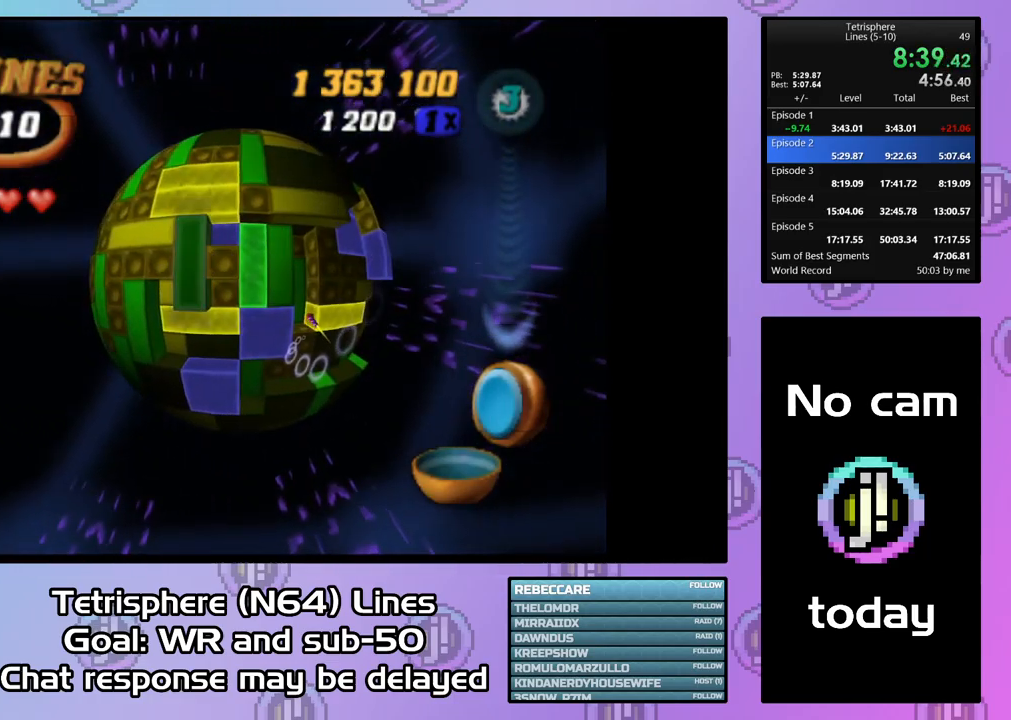
{"buttons": ["SQUARE", "DPAD_RIGHT"], "right_stick": "center", "events": [[34, "DPAD_RIGHT", "down"], [134, "DPAD_RIGHT", "up"], [200, "DPAD_RIGHT", "down"], [300, "DPAD_RIGHT", "up"], [367, "DPAD_RIGHT", "down"], [467, "DPAD_RIGHT", "up"], [500, "DPAD_RIGHT", "down"]]}
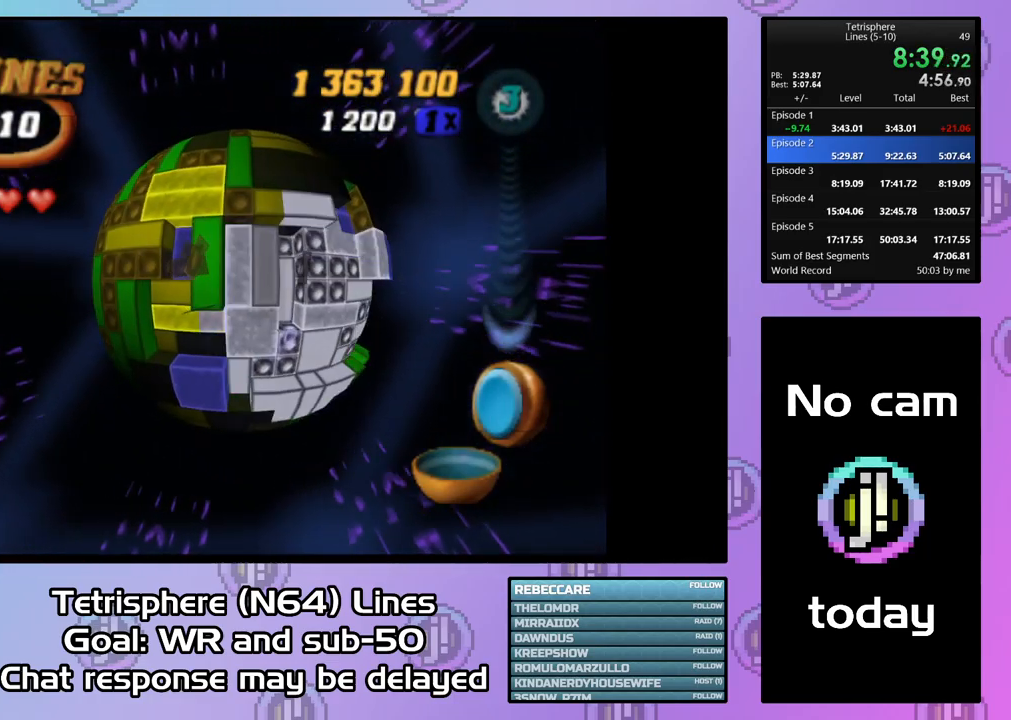
{"buttons": [], "right_stick": "center", "events": [[134, "DPAD_RIGHT", "up"], [300, "SQUARE", "up"]]}
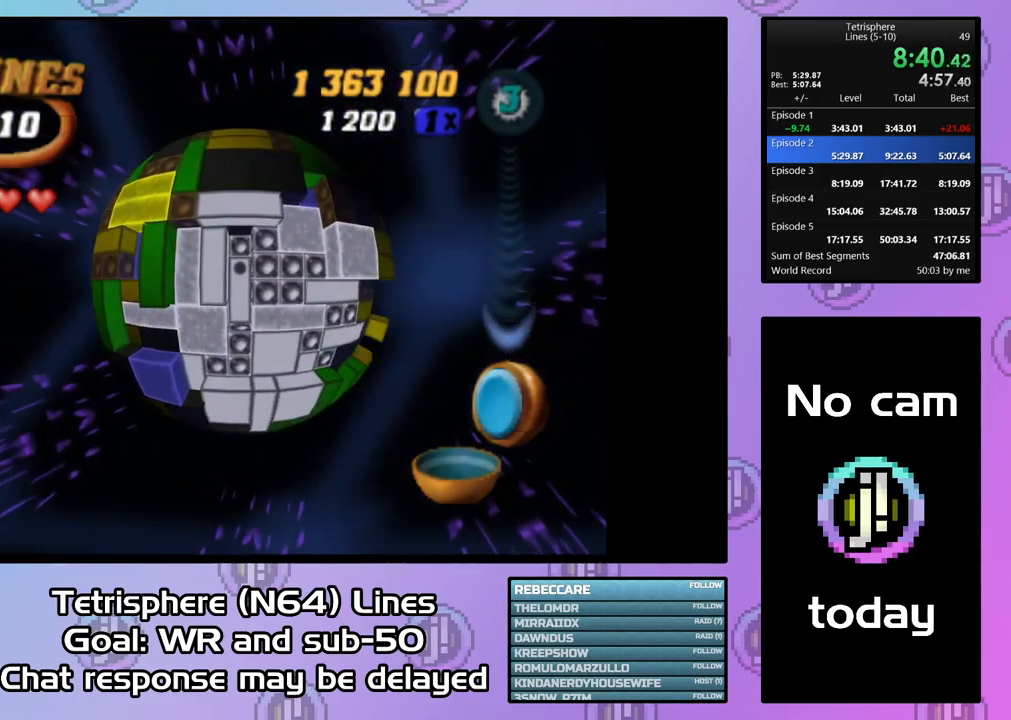
{"buttons": [], "right_stick": "center", "events": []}
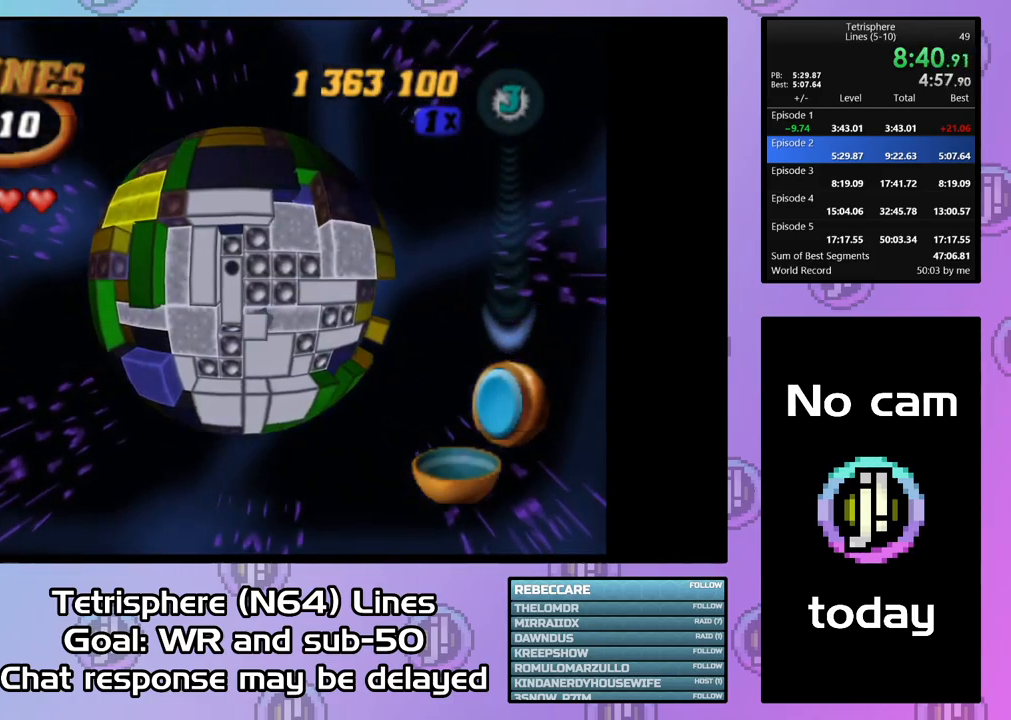
{"buttons": [], "right_stick": "center", "events": []}
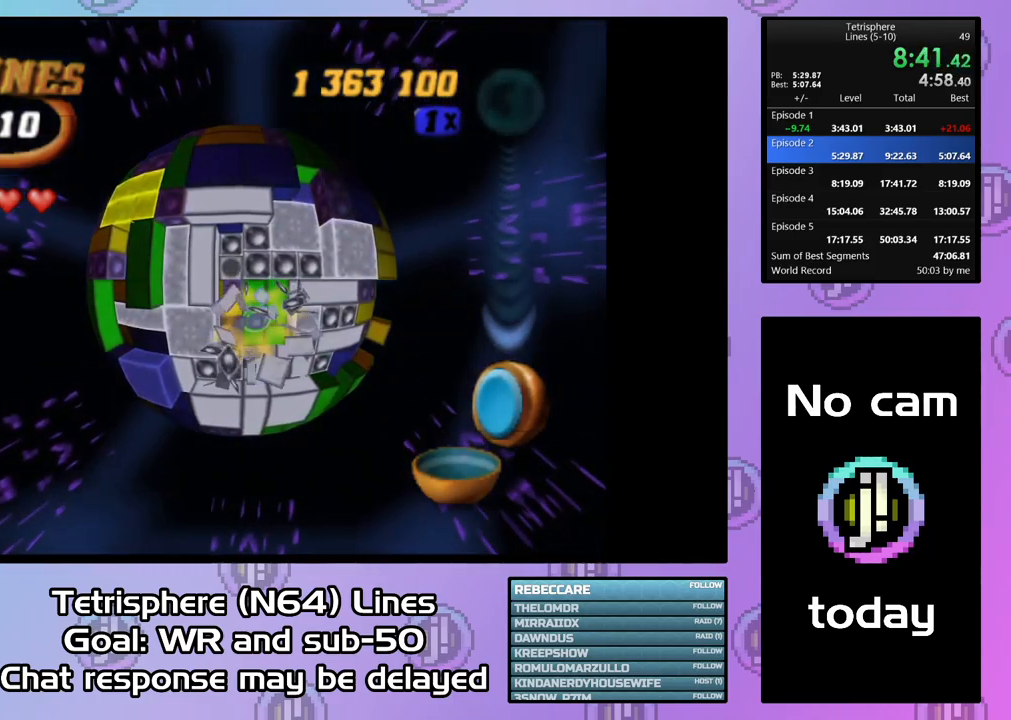
{"buttons": [], "right_stick": "center", "events": []}
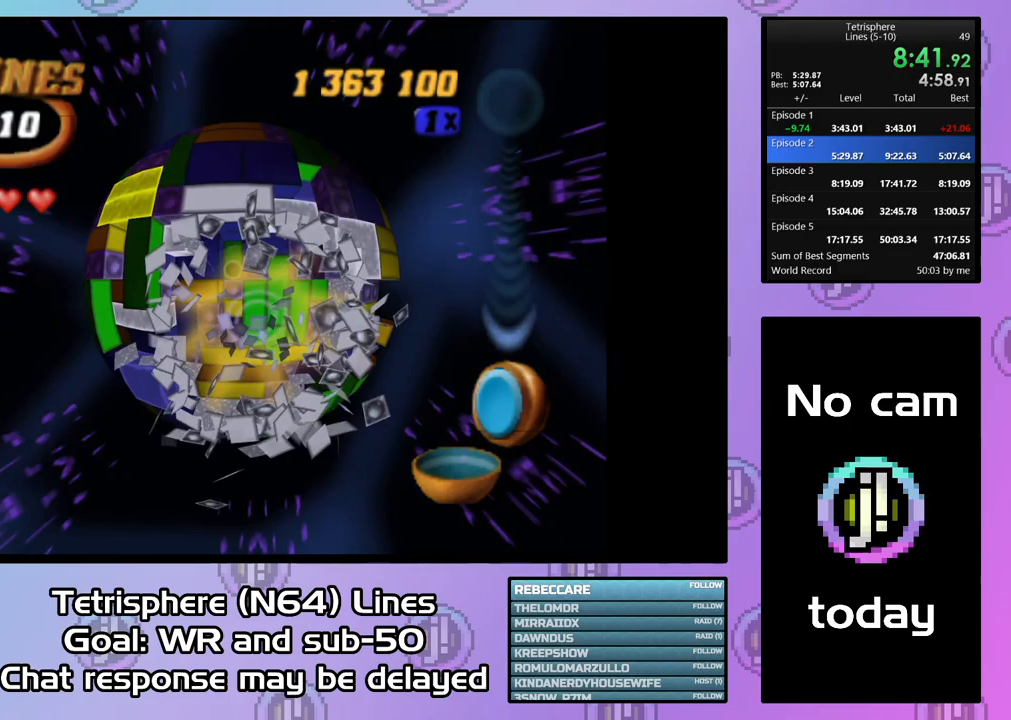
{"buttons": [], "right_stick": "center", "events": [[67, "DPAD_RIGHT", "down"], [133, "DPAD_RIGHT", "up"], [233, "DPAD_RIGHT", "down"], [300, "DPAD_RIGHT", "up"], [433, "DPAD_DOWN", "down"], [500, "DPAD_DOWN", "up"]]}
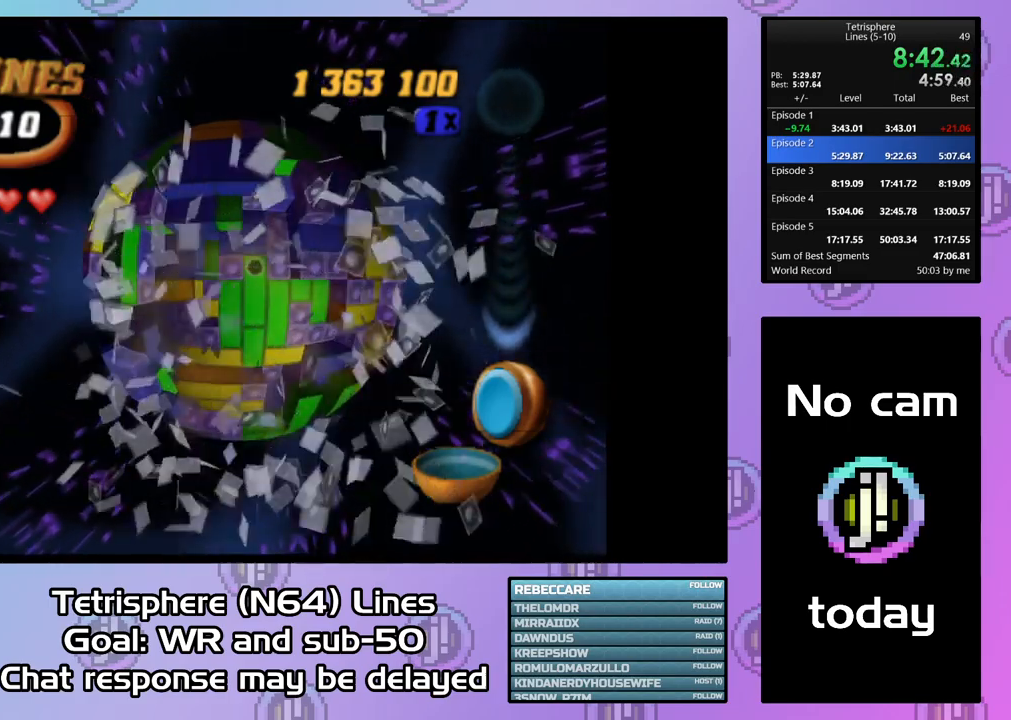
{"buttons": ["SQUARE"], "right_stick": "center", "events": [[100, "DPAD_LEFT", "down"], [200, "DPAD_LEFT", "up"], [233, "SQUARE", "down"], [400, "DPAD_UP", "down"], [500, "DPAD_UP", "up"]]}
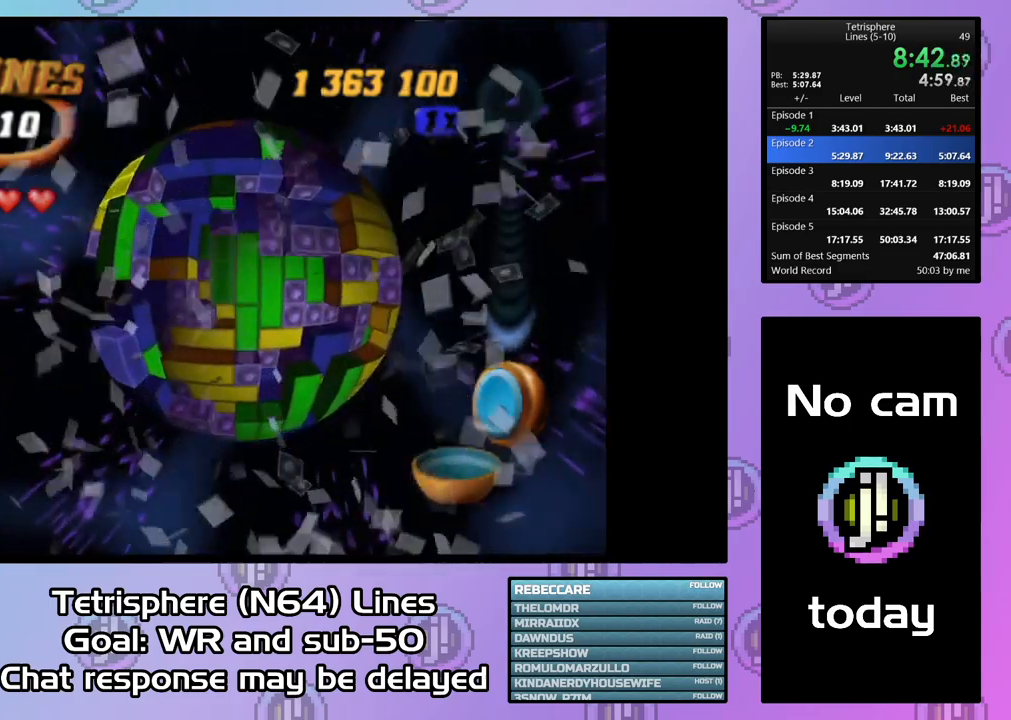
{"buttons": ["SQUARE"], "right_stick": "center", "events": [[33, "SQUARE", "up"], [67, "DPAD_RIGHT", "down"], [167, "DPAD_RIGHT", "up"], [233, "DPAD_RIGHT", "down"], [333, "DPAD_RIGHT", "up"], [433, "SQUARE", "down"]]}
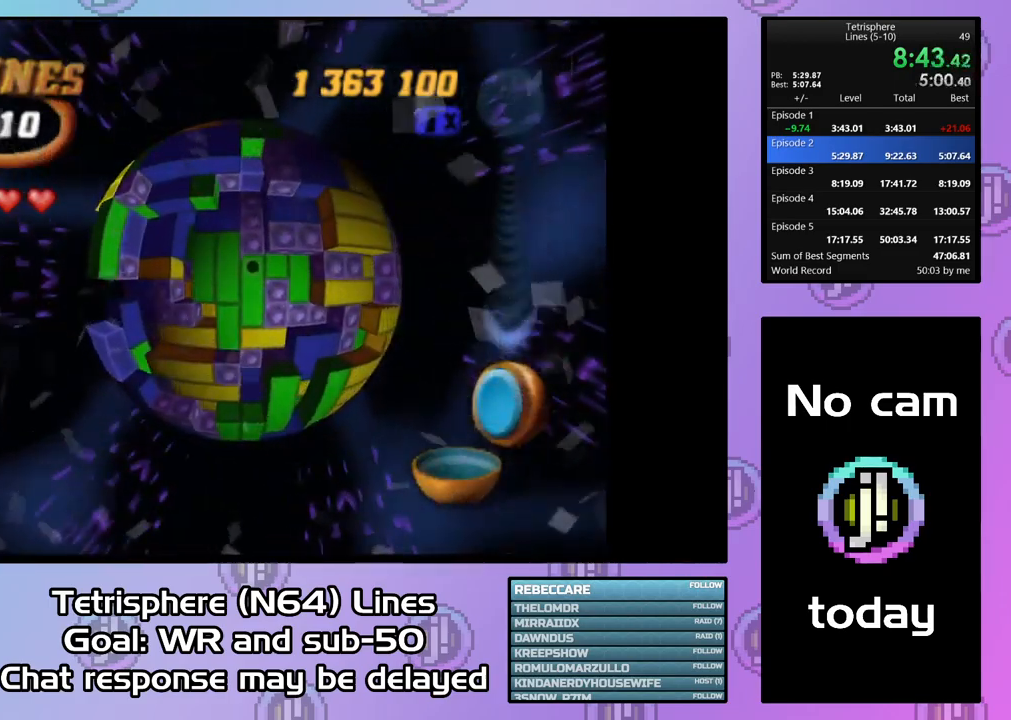
{"buttons": [], "right_stick": "center", "events": [[67, "DPAD_UP", "down"], [167, "DPAD_UP", "up"], [267, "SQUARE", "up"], [300, "DPAD_RIGHT", "down"], [400, "DPAD_RIGHT", "up"]]}
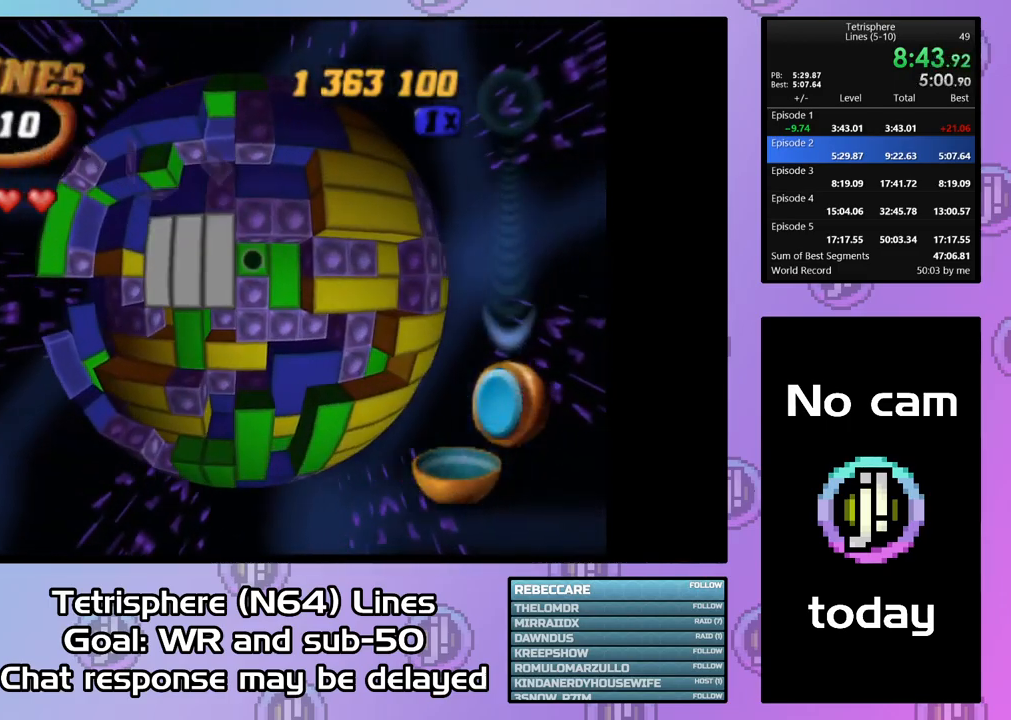
{"buttons": [], "right_stick": "center", "events": [[100, "SQUARE", "down"], [200, "DPAD_DOWN", "down"], [333, "DPAD_DOWN", "up"], [400, "SQUARE", "up"]]}
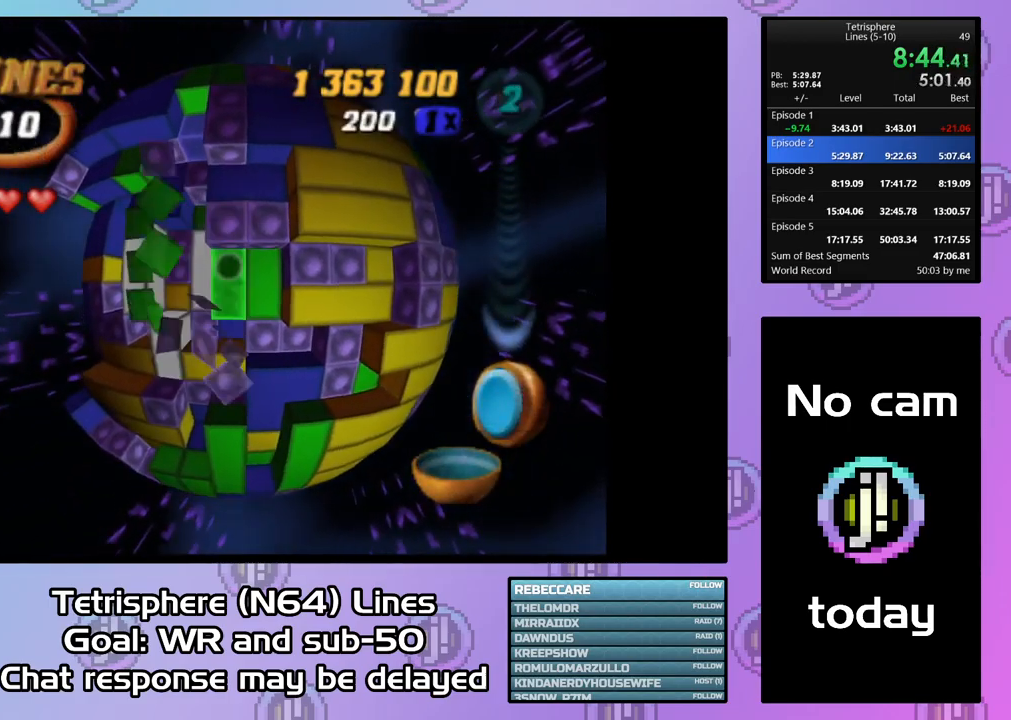
{"buttons": [], "right_stick": "center", "events": [[33, "DPAD_LEFT", "down"], [133, "DPAD_LEFT", "up"], [233, "DPAD_LEFT", "down"], [300, "DPAD_LEFT", "up"], [400, "DPAD_LEFT", "down"], [500, "DPAD_LEFT", "up"]]}
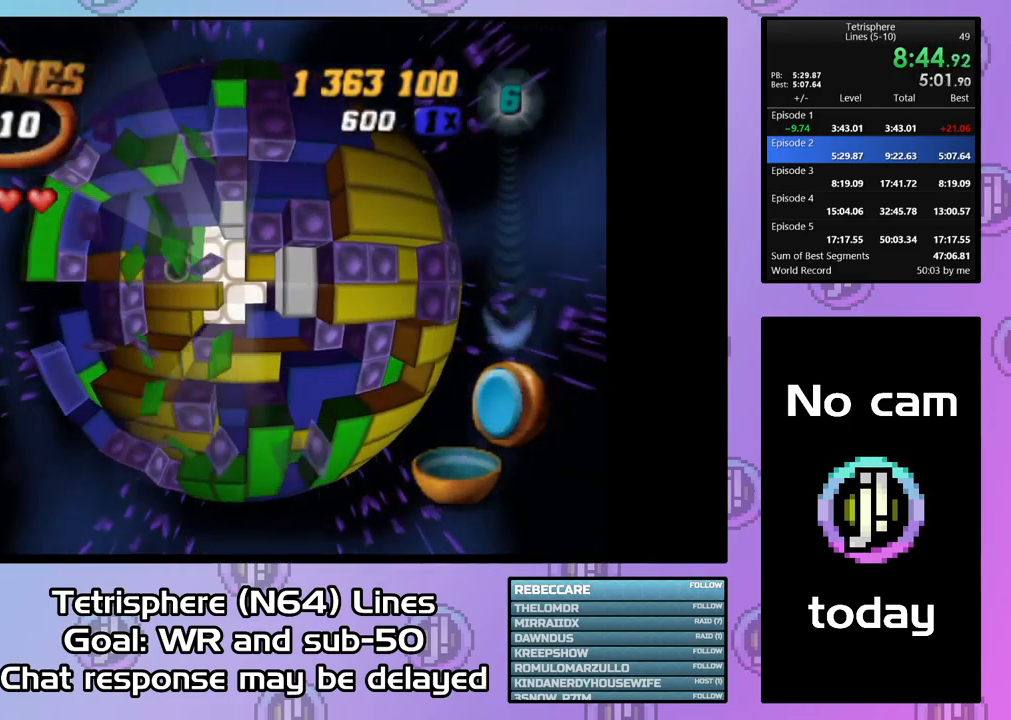
{"buttons": [], "right_stick": "center", "events": [[267, "DPAD_LEFT", "down"], [333, "DPAD_LEFT", "up"], [400, "DPAD_DOWN", "down"], [500, "DPAD_DOWN", "up"]]}
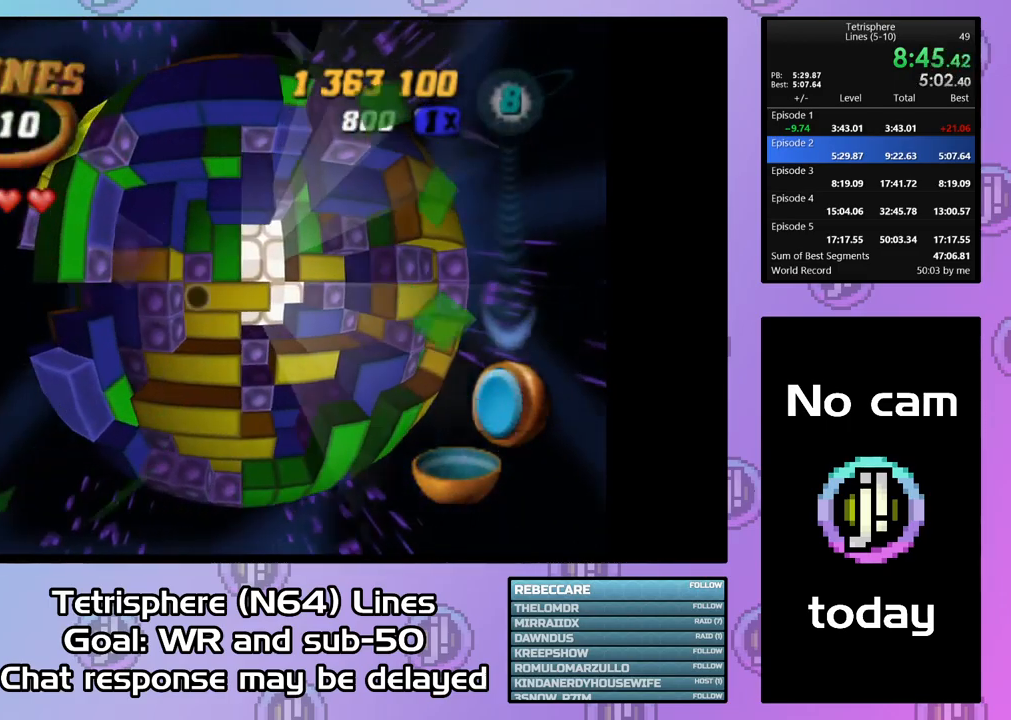
{"buttons": ["DPAD_DOWN"], "right_stick": "center", "events": [[133, "SQUARE", "down"], [200, "SQUARE", "up"], [267, "DPAD_DOWN", "down"], [333, "DPAD_DOWN", "up"], [433, "DPAD_DOWN", "down"]]}
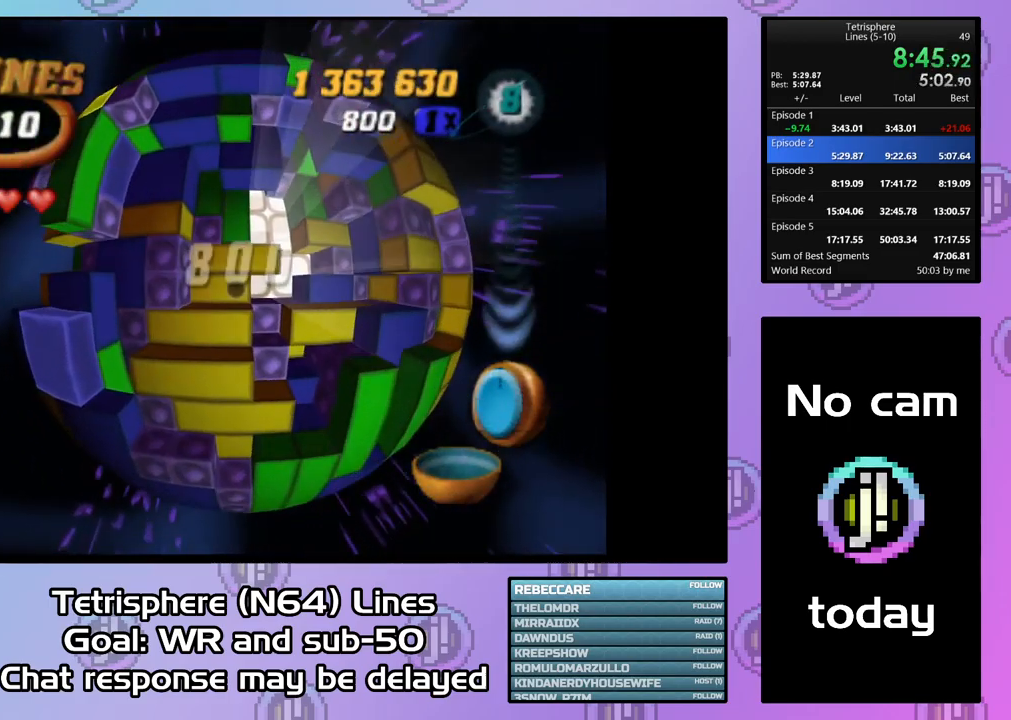
{"buttons": ["SQUARE"], "right_stick": "center", "events": [[33, "DPAD_DOWN", "up"], [133, "SQUARE", "down"]]}
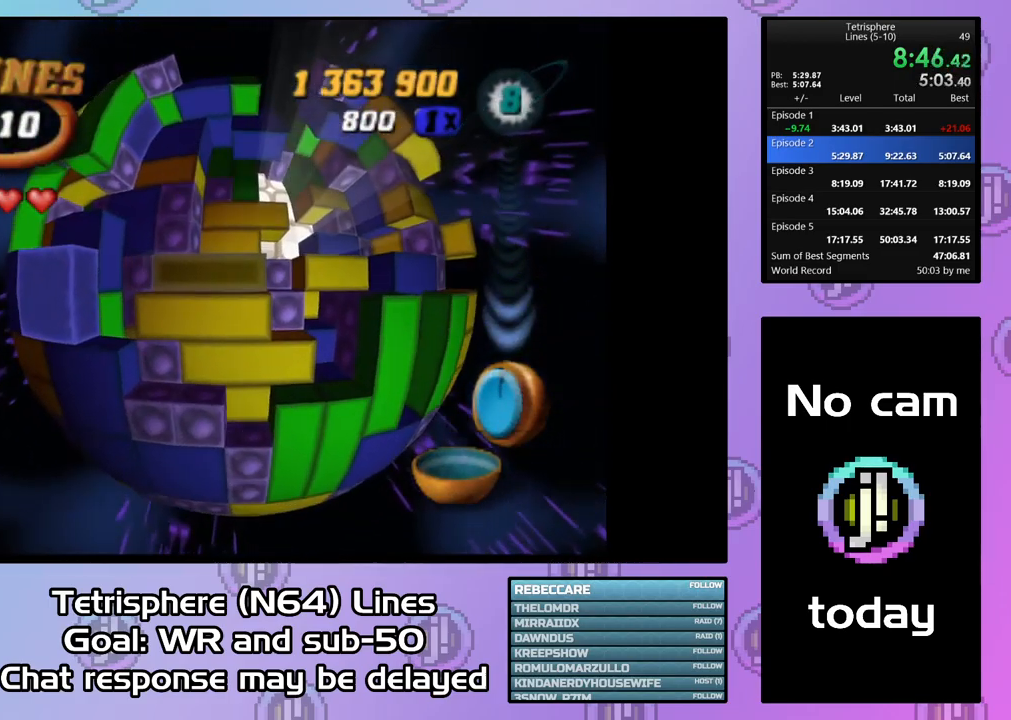
{"buttons": ["SQUARE"], "right_stick": "center", "events": [[67, "DPAD_UP", "down"], [167, "DPAD_UP", "up"], [300, "DPAD_UP", "down"], [400, "DPAD_UP", "up"]]}
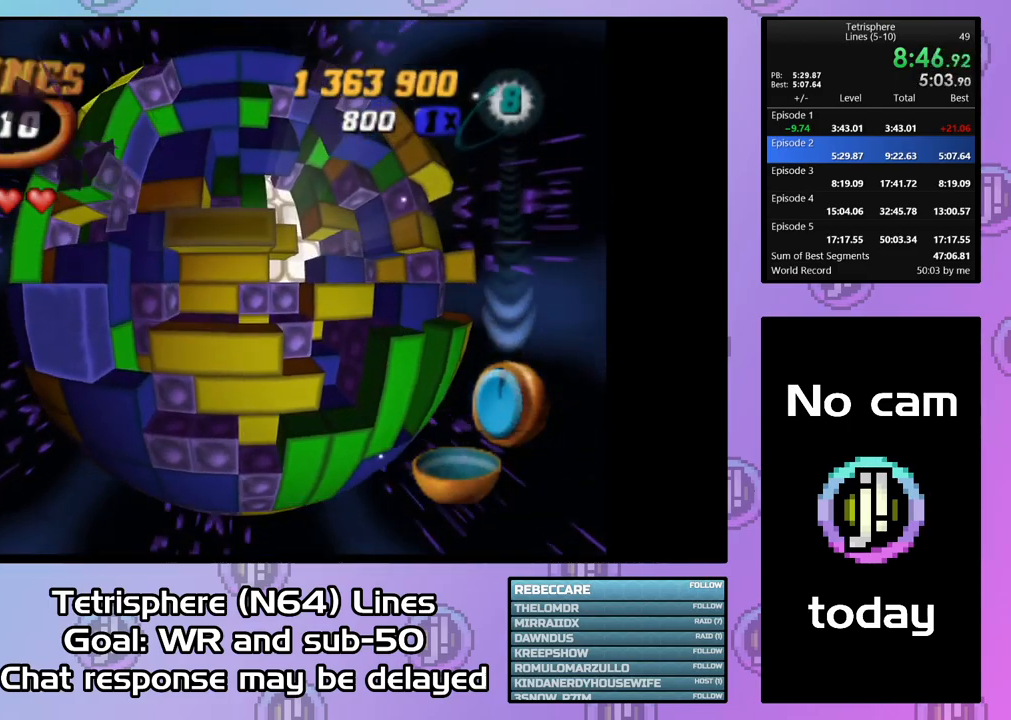
{"buttons": [], "right_stick": "center", "events": [[100, "DPAD_DOWN", "down"], [200, "DPAD_DOWN", "up"], [333, "SQUARE", "up"], [400, "DPAD_UP", "down"], [466, "DPAD_UP", "up"]]}
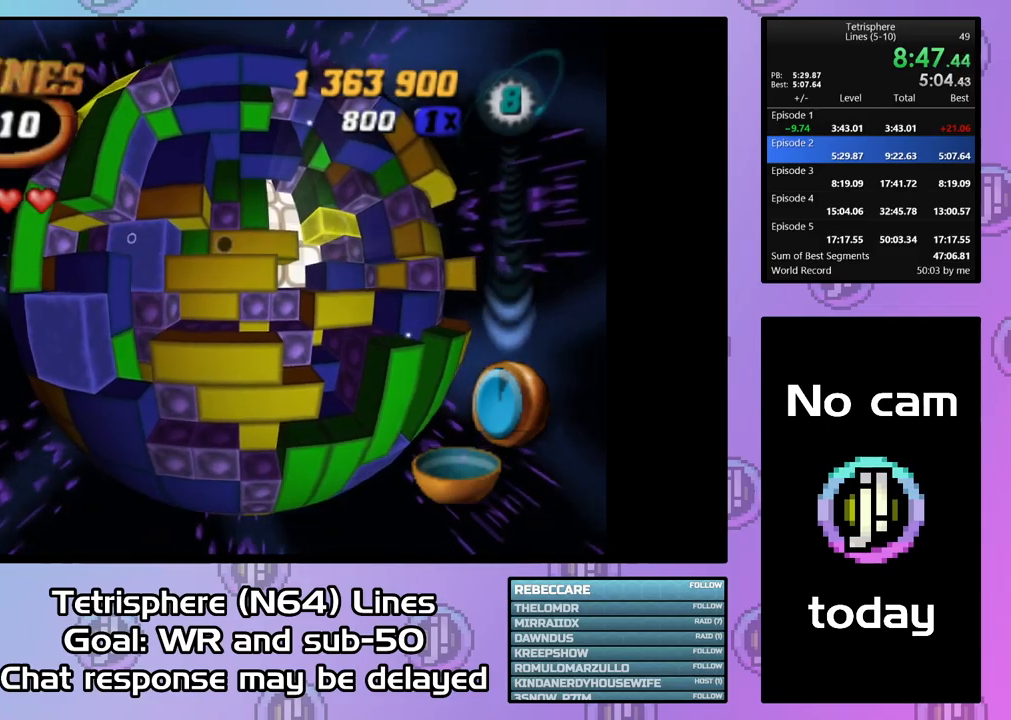
{"buttons": ["DPAD_DOWN"], "right_stick": "center", "events": [[67, "DPAD_RIGHT", "down"], [133, "DPAD_RIGHT", "up"], [300, "DPAD_LEFT", "down"], [367, "DPAD_LEFT", "up"], [467, "DPAD_DOWN", "down"]]}
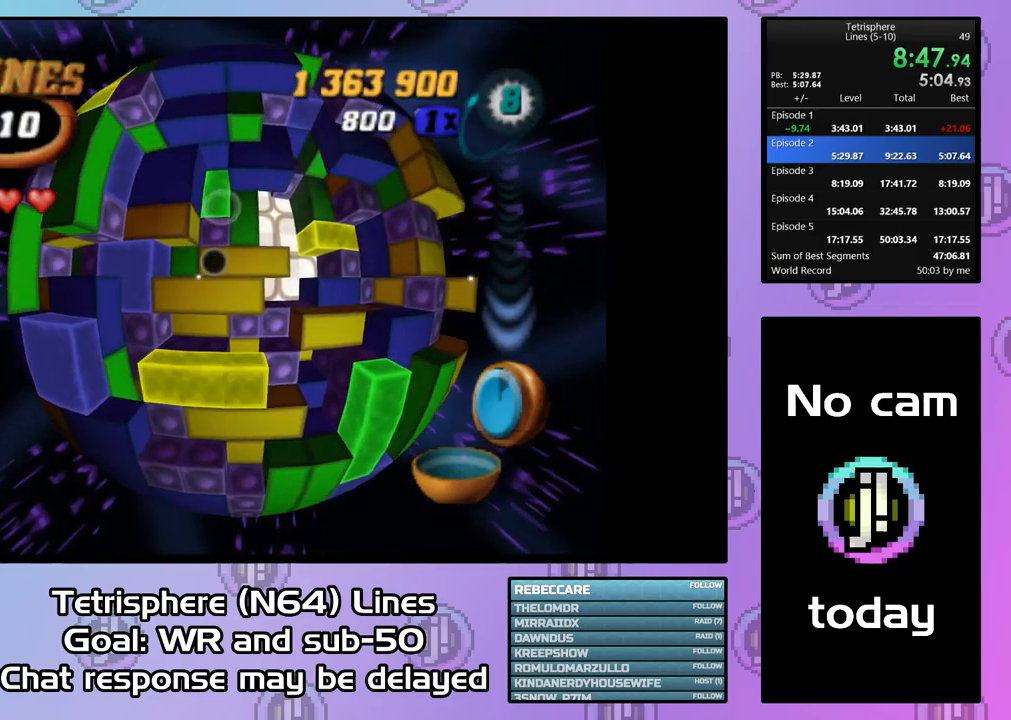
{"buttons": ["DPAD_LEFT"], "right_stick": "center", "events": [[67, "DPAD_DOWN", "up"], [67, "SQUARE", "down"], [200, "DPAD_RIGHT", "down"], [300, "DPAD_RIGHT", "up"], [400, "SQUARE", "up"], [433, "DPAD_LEFT", "down"]]}
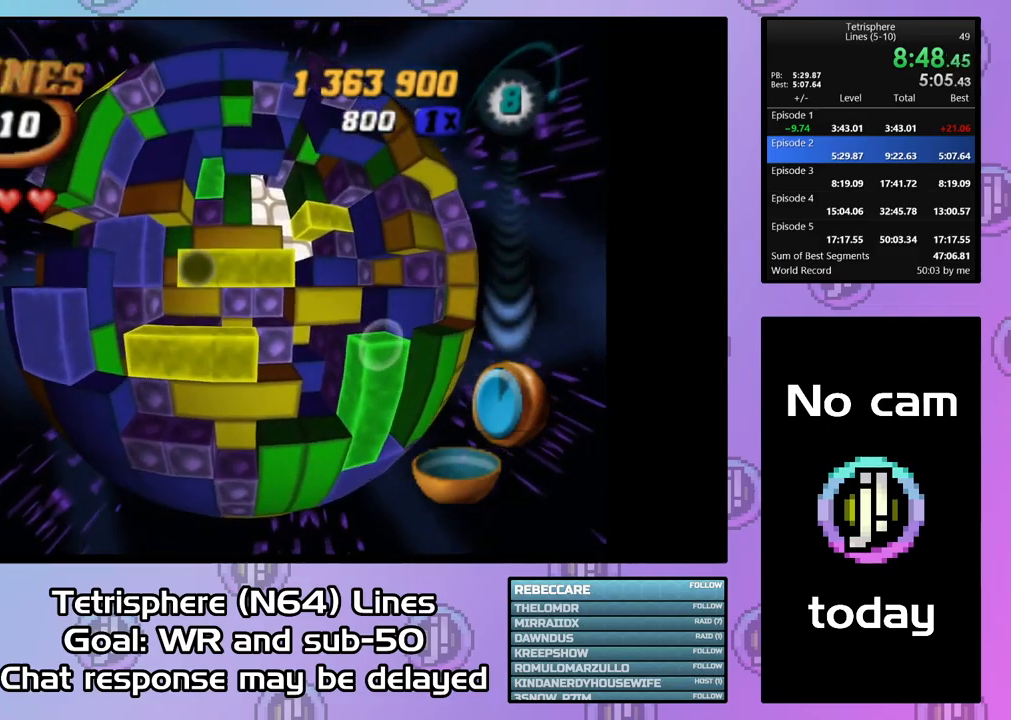
{"buttons": [], "right_stick": "center", "events": [[33, "DPAD_LEFT", "up"], [100, "DPAD_LEFT", "down"], [167, "DPAD_LEFT", "up"], [200, "SQUARE", "down"], [367, "DPAD_RIGHT", "down"], [467, "DPAD_RIGHT", "up"], [500, "SQUARE", "up"]]}
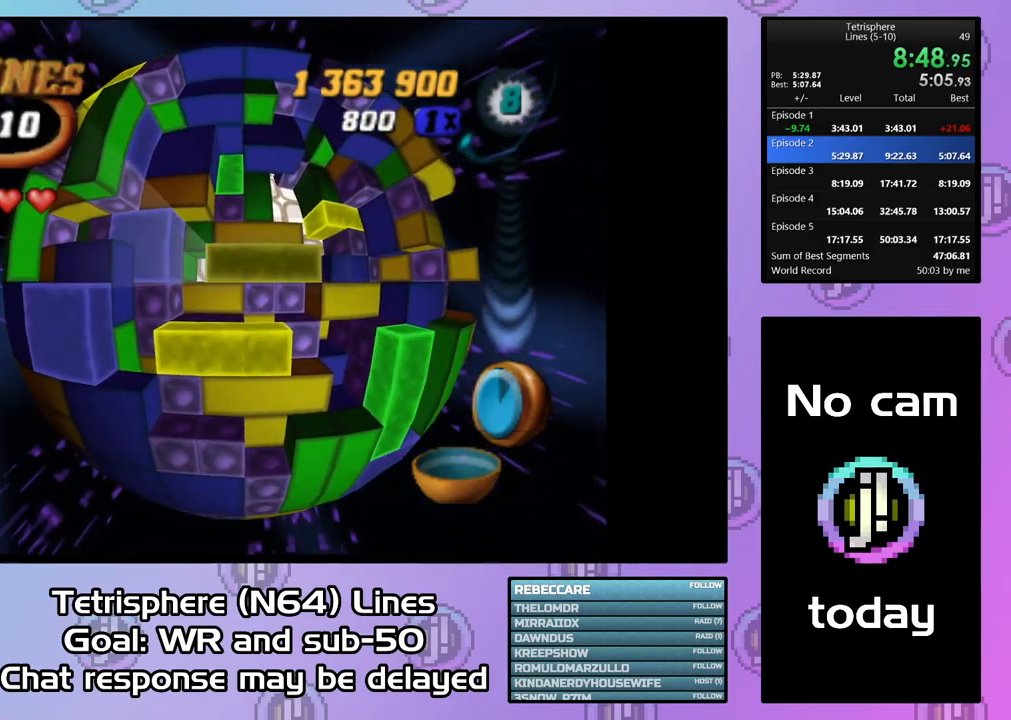
{"buttons": ["SQUARE", "DPAD_RIGHT"], "right_stick": "center", "events": [[67, "DPAD_LEFT", "down"], [200, "DPAD_LEFT", "up"], [233, "DPAD_DOWN", "down"], [333, "DPAD_DOWN", "up"], [333, "SQUARE", "down"], [467, "DPAD_RIGHT", "down"]]}
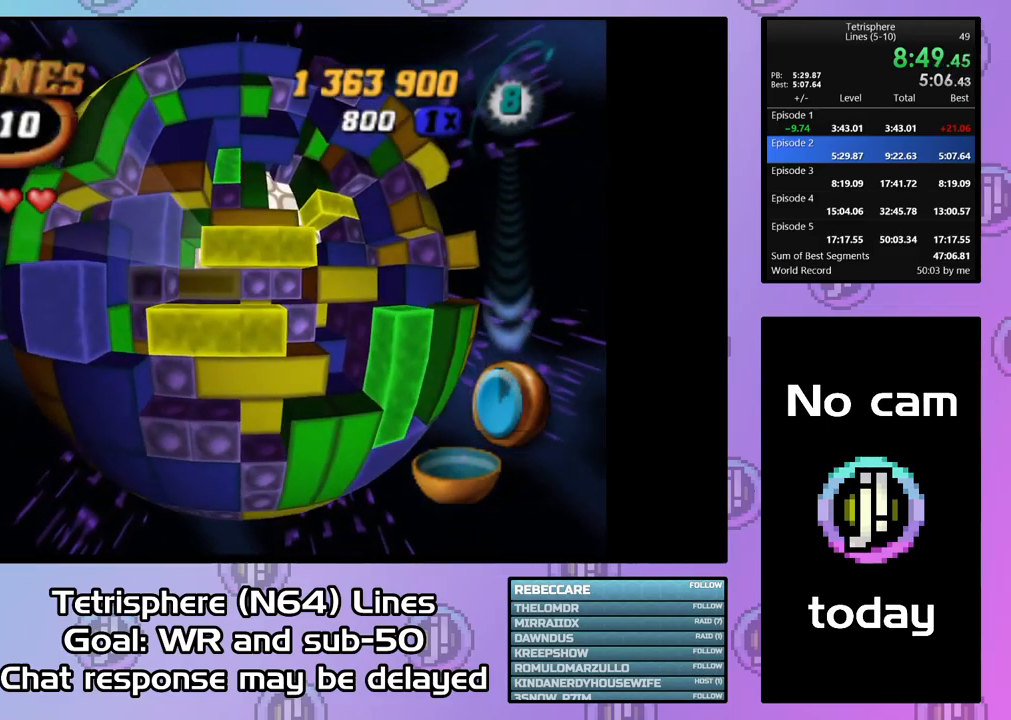
{"buttons": [], "right_stick": "center", "events": [[33, "DPAD_RIGHT", "up"], [133, "DPAD_RIGHT", "down"], [200, "DPAD_RIGHT", "up"], [367, "SQUARE", "up"], [400, "DPAD_UP", "down"], [500, "DPAD_UP", "up"]]}
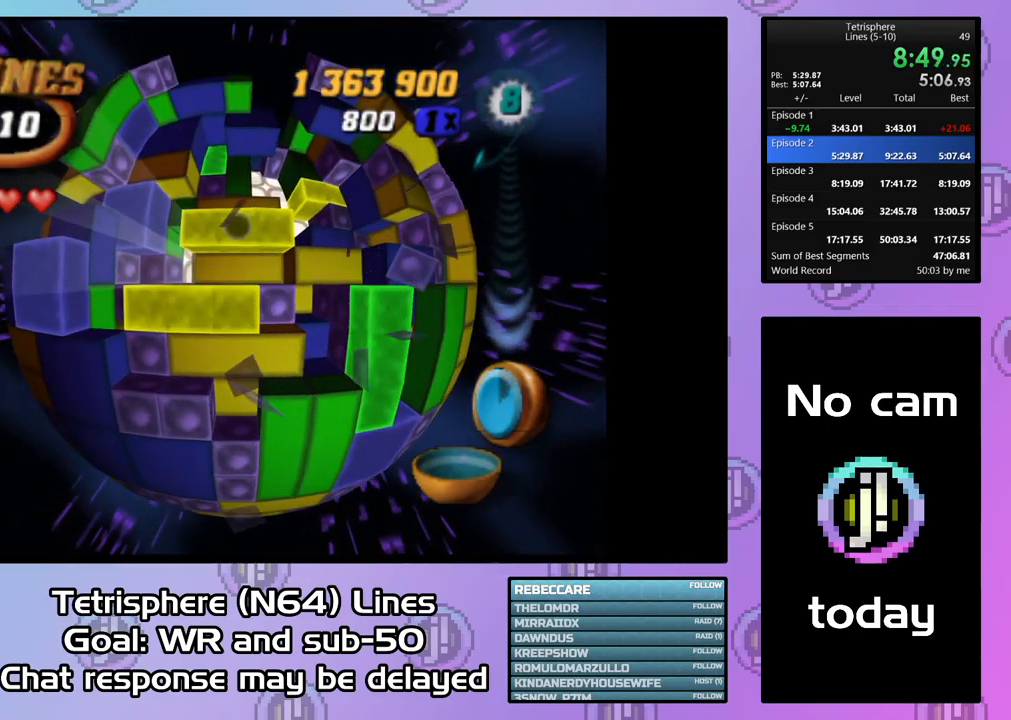
{"buttons": [], "right_stick": "center", "events": [[100, "SQUARE", "down"], [233, "DPAD_UP", "down"], [300, "DPAD_UP", "up"], [367, "DPAD_UP", "down"], [467, "DPAD_UP", "up"], [500, "SQUARE", "up"]]}
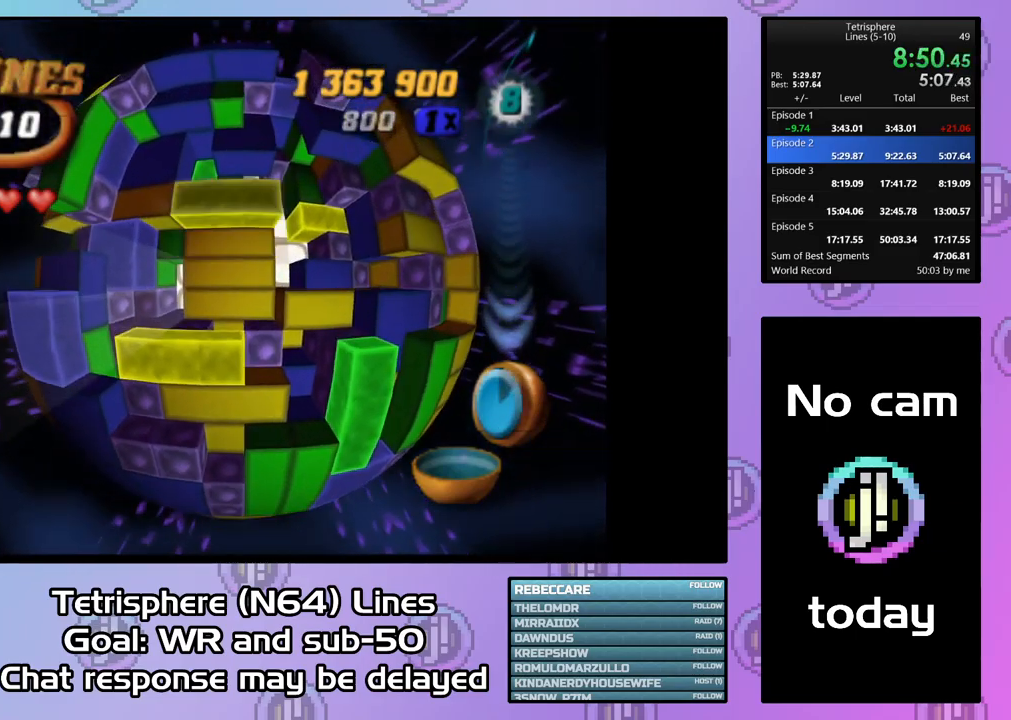
{"buttons": [], "right_stick": "center", "events": [[100, "DPAD_DOWN", "down"], [167, "DPAD_DOWN", "up"], [267, "SQUARE", "down"], [367, "SQUARE", "up"]]}
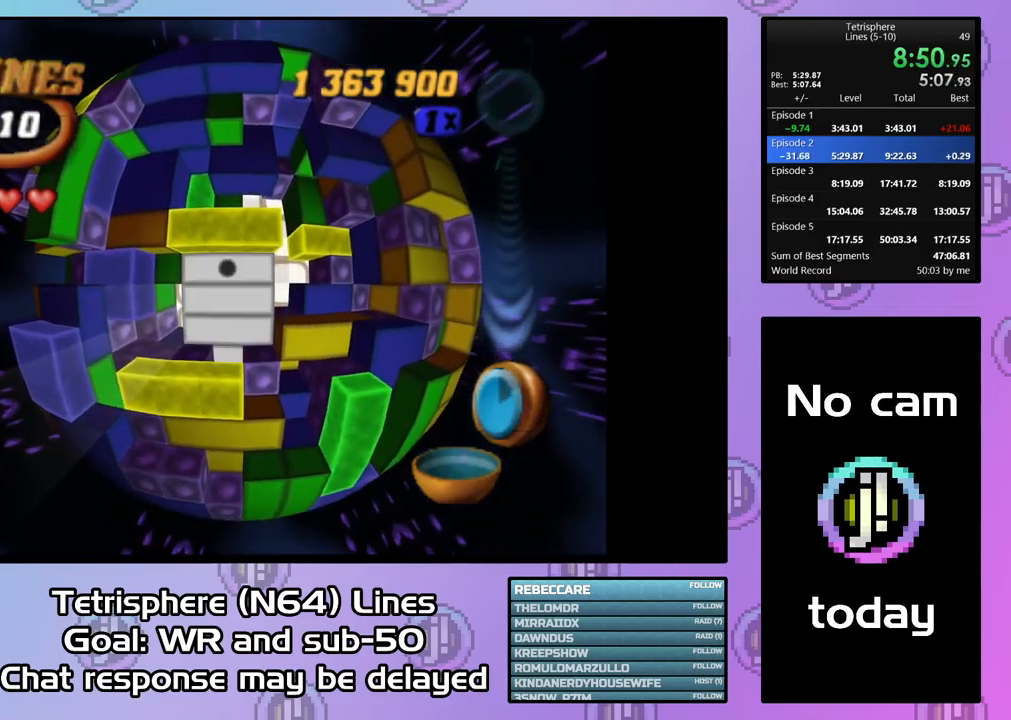
{"buttons": ["SQUARE"], "right_stick": "center", "events": [[167, "DPAD_UP", "down"], [233, "DPAD_UP", "up"], [433, "SQUARE", "down"]]}